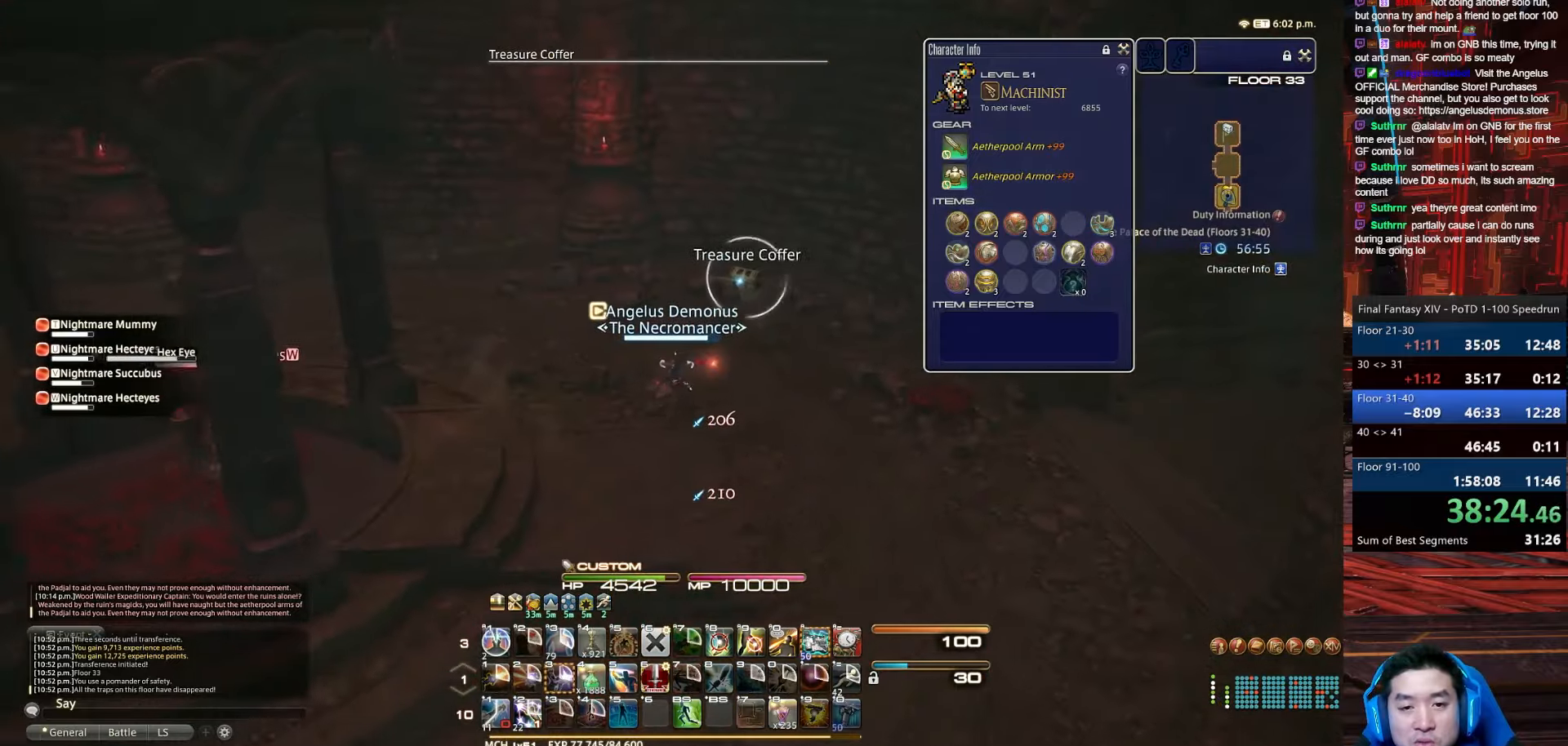
Gameplay with keyboard; each line is a JSON object with the keys held at the frame after it. "events" lists presses ("down") and releases ("up") of ".", "/", "0", "1", "2", "3", "4", "5", "6", "7", "8", "9", "a", "alt_l", "alt_r", "b", "backslash", "backspace", "c", "caps_lock", "comma", "ctrl_l", "ctrl_r", "d", "e", "equals", "escape", "f", "f1", "f10", "f11", "f12", "f2", "f3", "f4", "f5", "f6", "f7", "f8", "f9", "g", "h", "i", "j", "k", "l", "lbracket", "m", "minus", "n", "o", "p", "q", "quote", "r", "rbracket", "return", "s", "semicolon", "shift_l", "shift_r", "space", "t", "tab", "tilde", "u", "v", "w", "x", "y" and "z" between this image and that frame as [ms after this image, input, new state], when the widget could be followed in between. No other keys are recorded. Mouse input is not recorded.
{"keys": ["d", "w"], "events": [[200, "p", "up"], [200, "q", "up"]]}
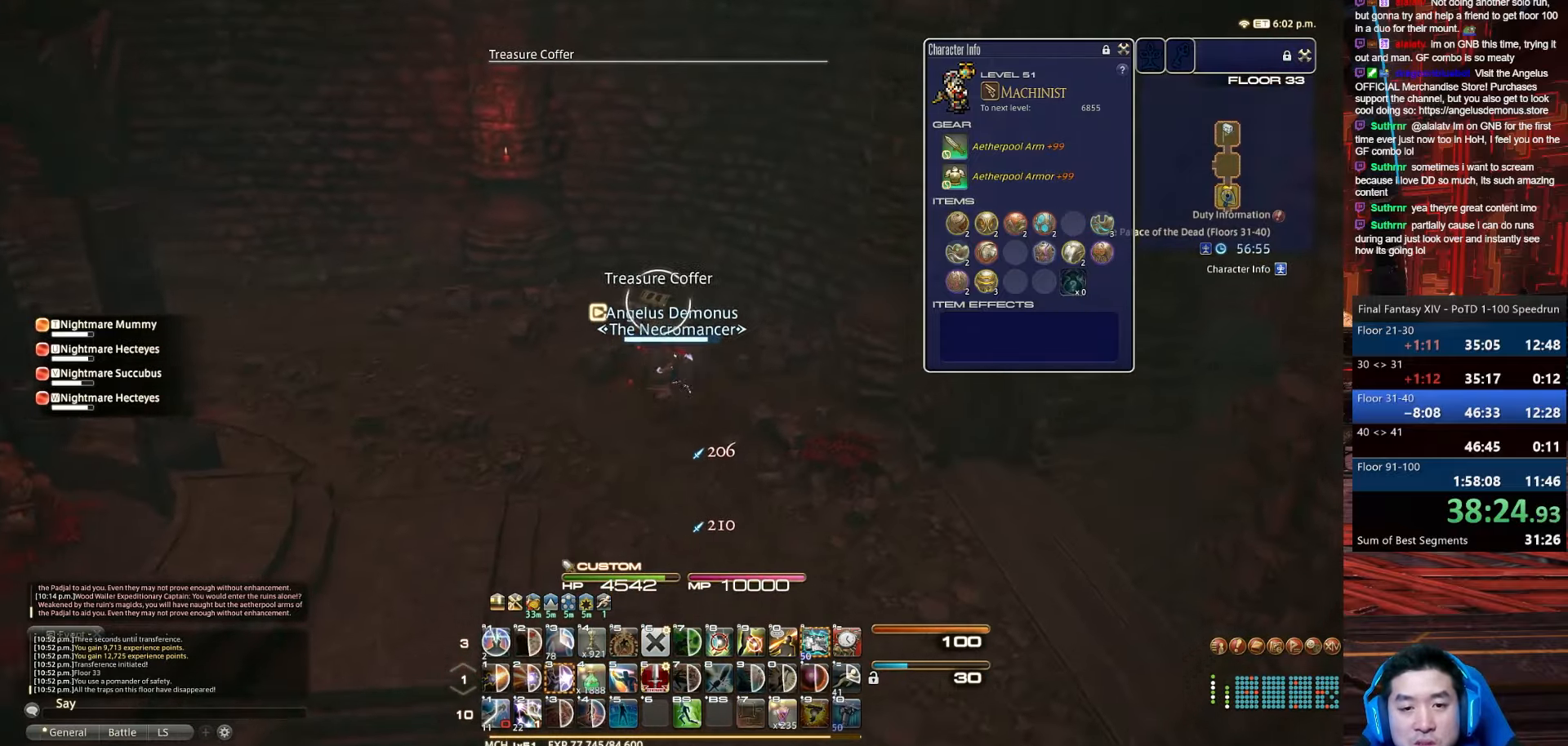
{"keys": ["d", "return", "s", "w"], "events": [[134, "return", "down"], [434, "s", "down"]]}
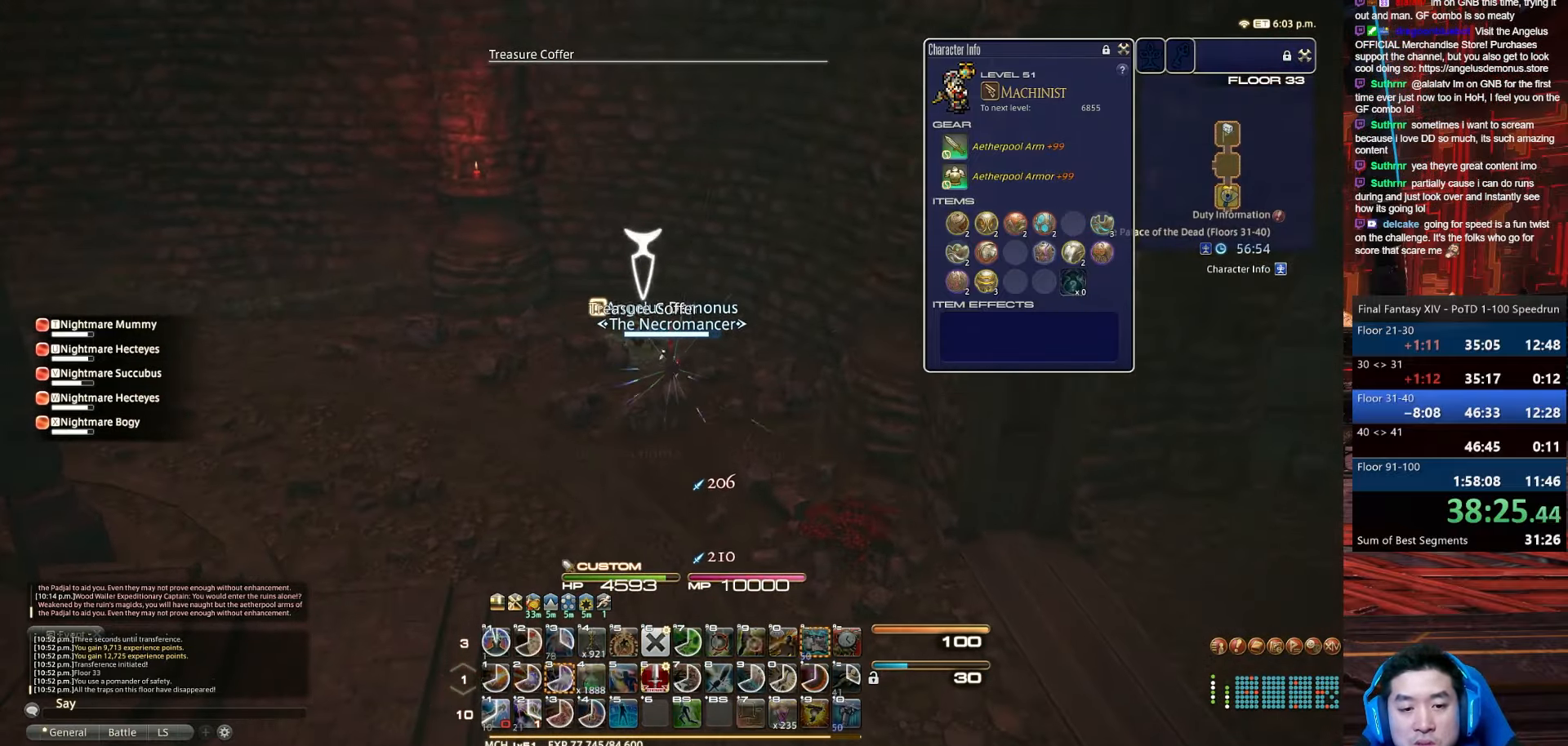
{"keys": ["alt_r", "s"], "events": [[133, "w", "up"], [200, "alt_r", "down"], [267, "d", "up"], [333, "return", "up"]]}
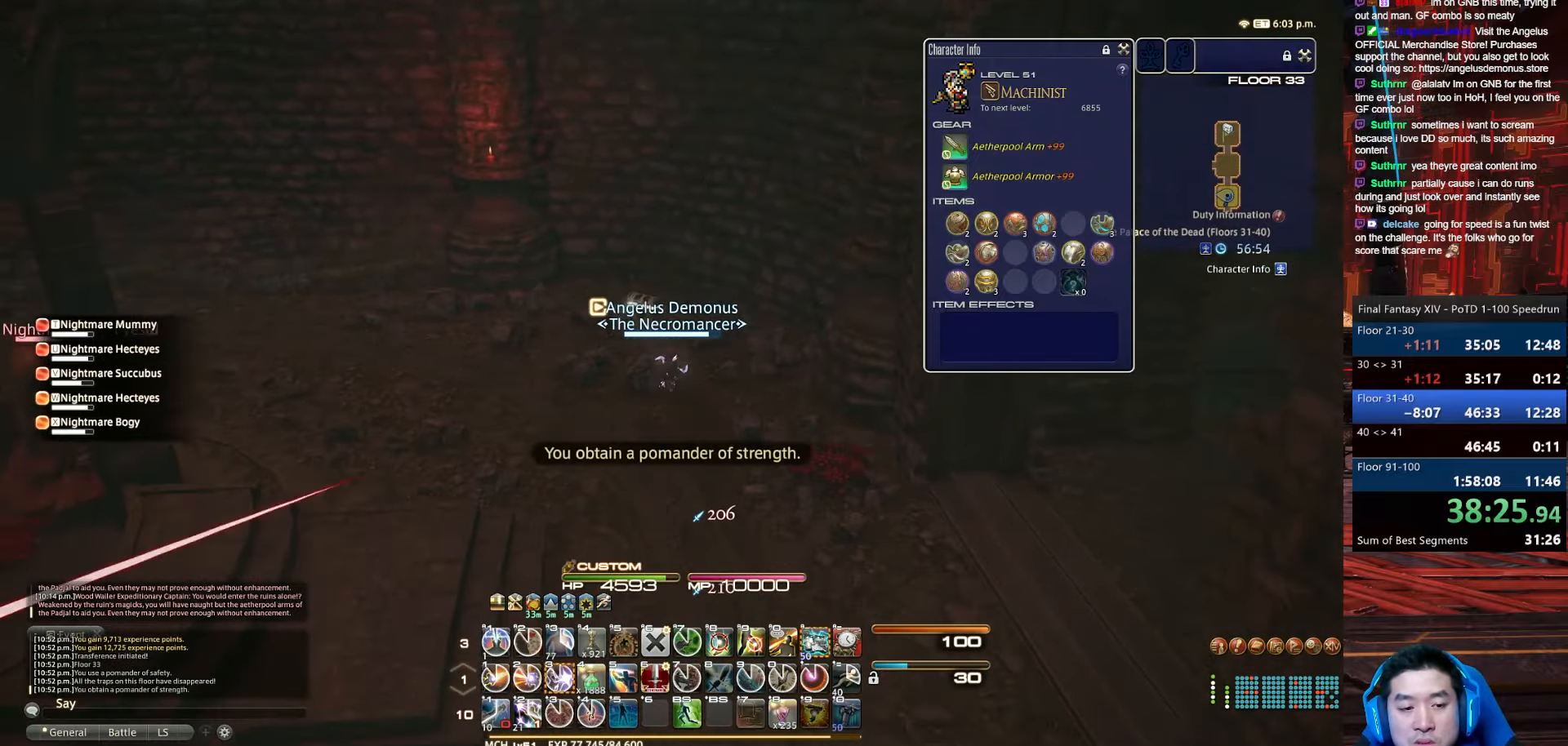
{"keys": ["4", "alt_r", "d", "s", "shift_r"], "events": [[67, "q", "down"], [200, "d", "down"], [367, "shift_r", "down"], [434, "4", "down"], [434, "q", "up"]]}
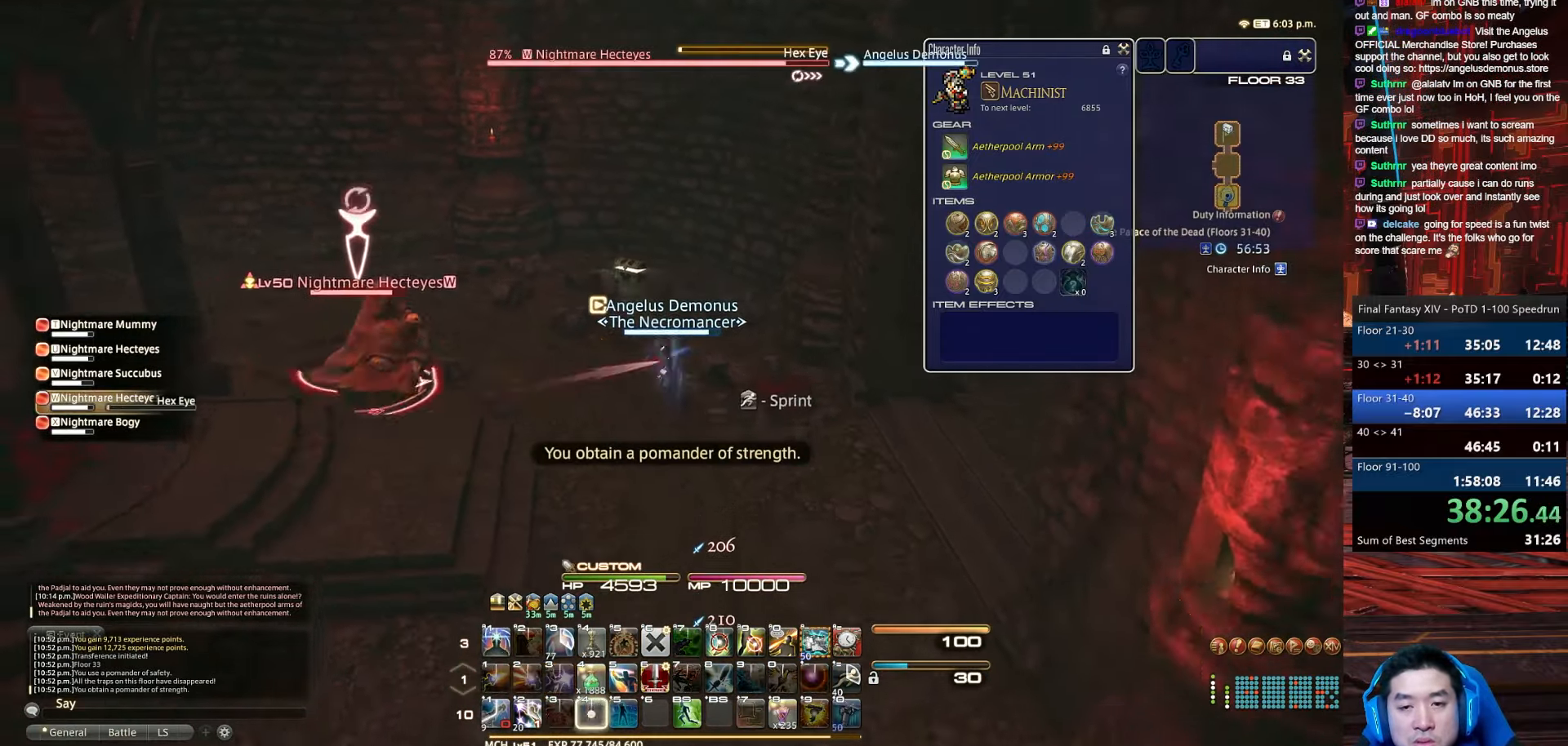
{"keys": ["d", "rbracket", "w"], "events": [[67, "alt_r", "up"], [67, "rbracket", "down"], [333, "4", "up"], [333, "shift_r", "up"], [400, "s", "up"], [400, "w", "down"]]}
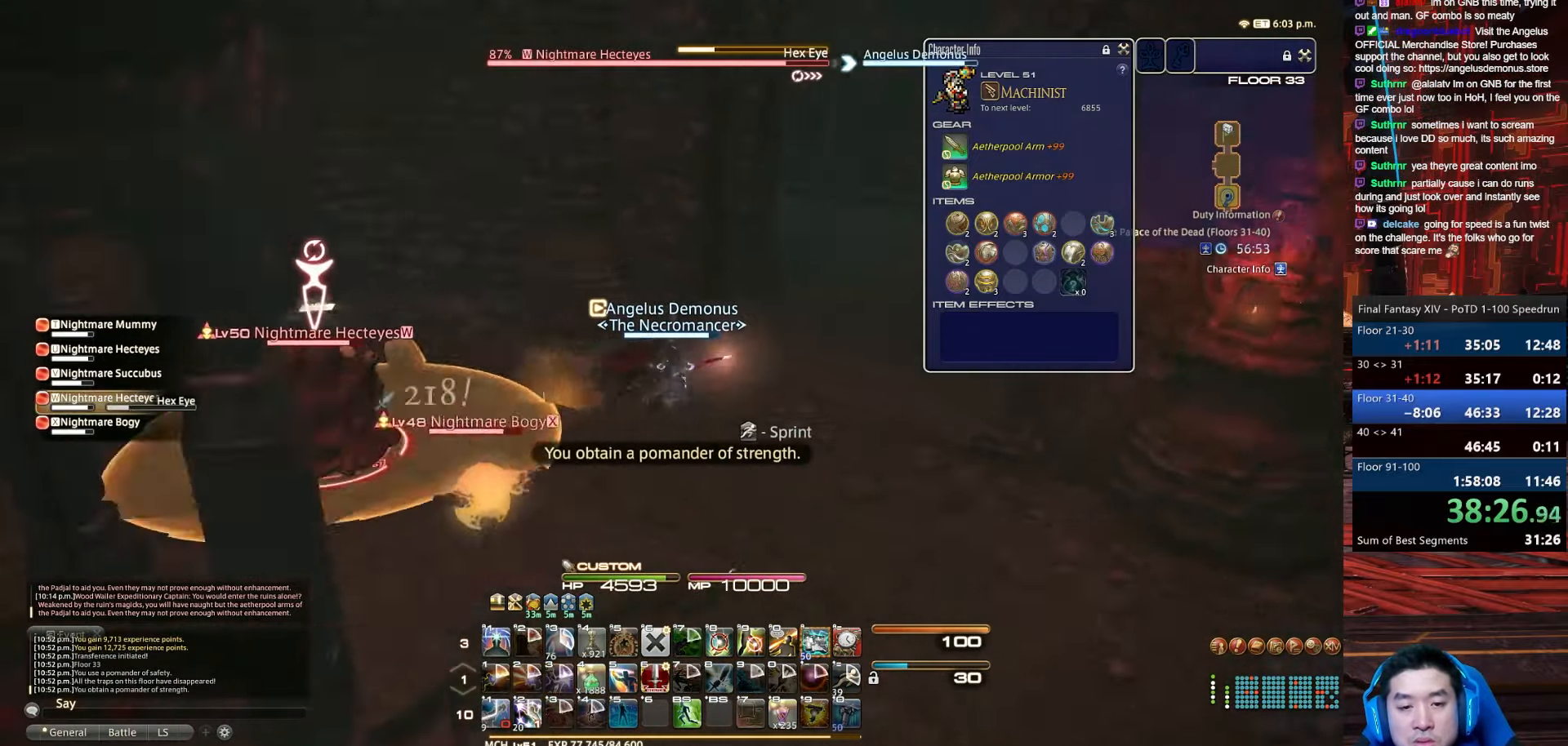
{"keys": ["d", "w"], "events": [[67, "space", "down"], [367, "rbracket", "up"], [467, "space", "up"]]}
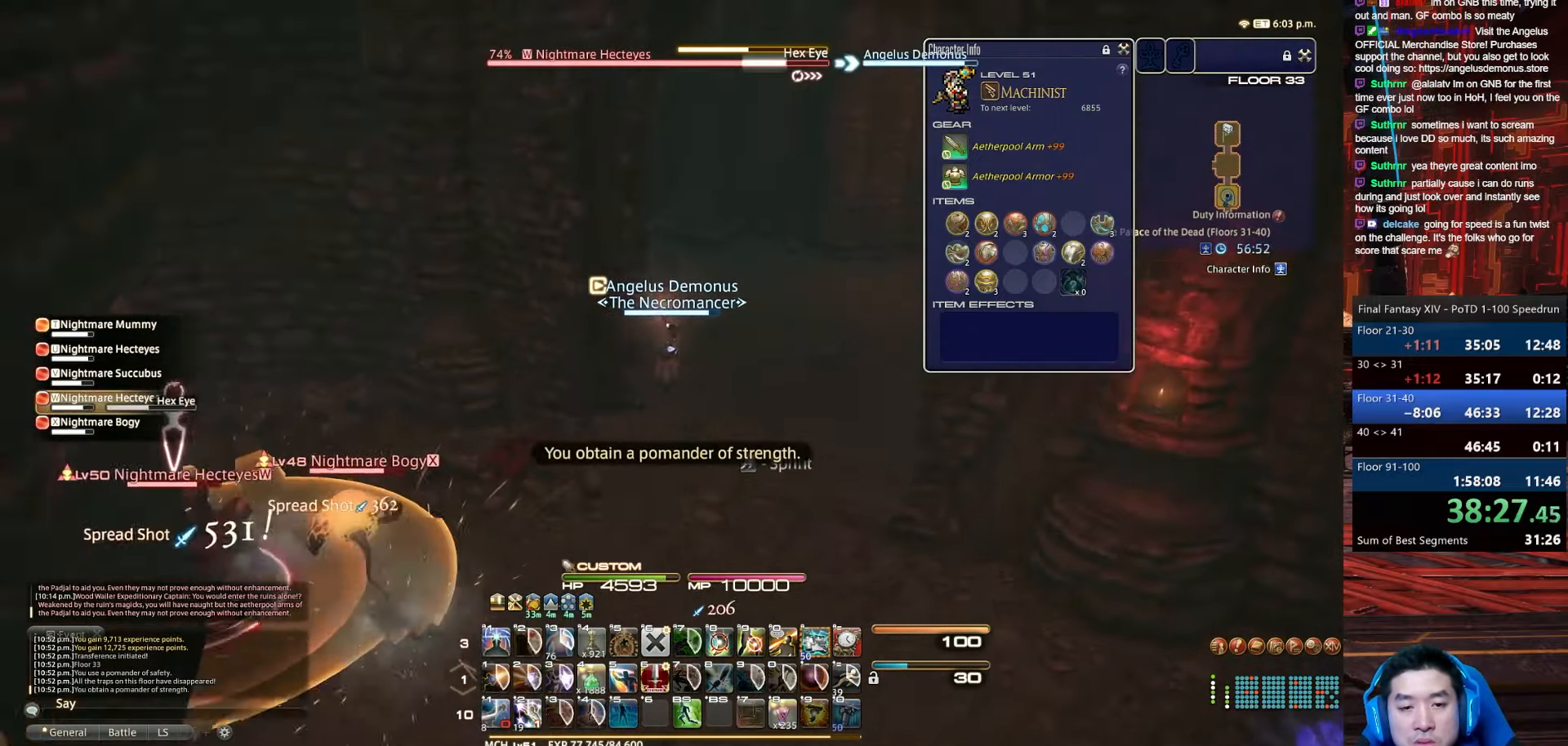
{"keys": ["4", "alt_r", "d", "rbracket", "w"], "events": [[67, "d", "up"], [233, "alt_r", "down"], [267, "4", "down"], [400, "rbracket", "down"], [467, "d", "down"]]}
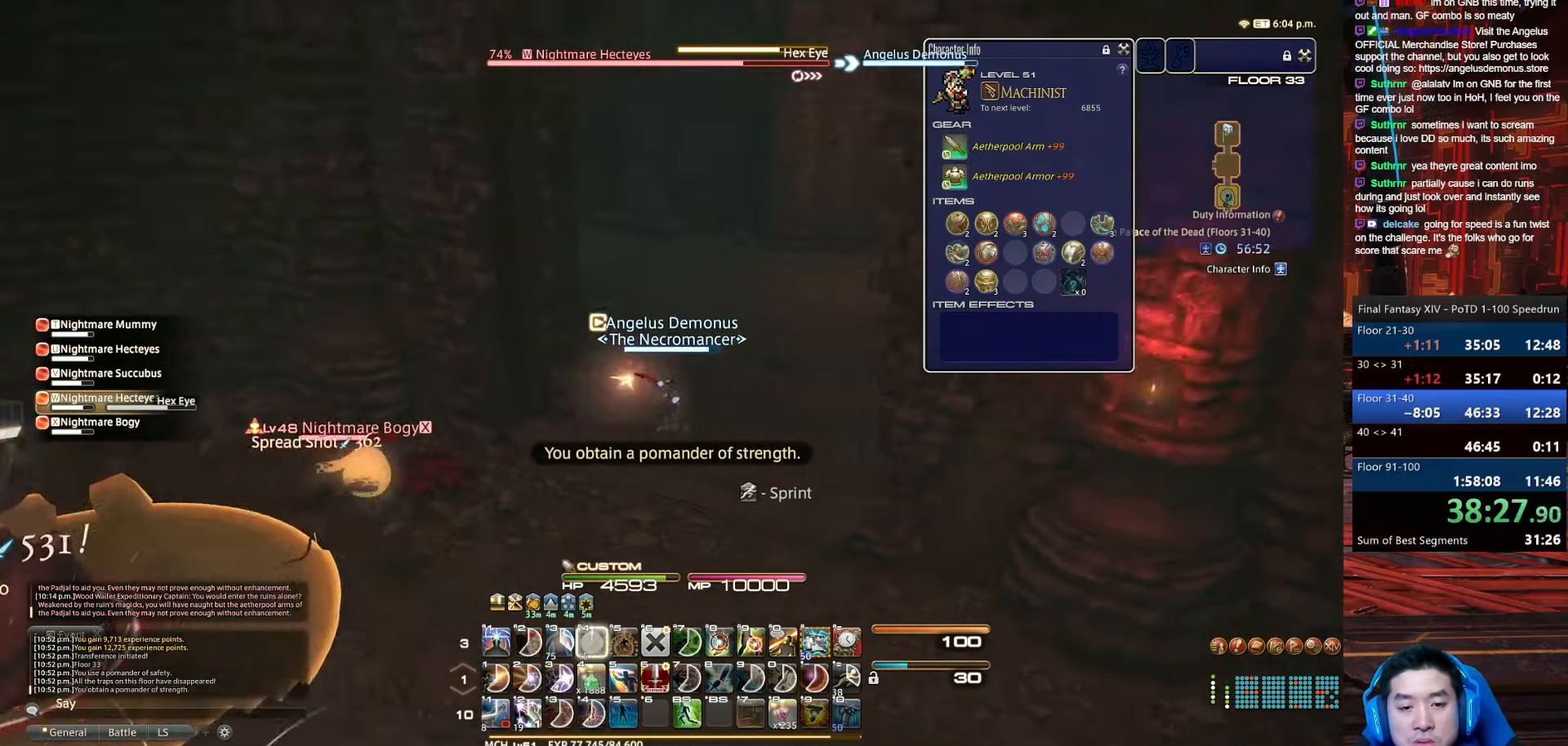
{"keys": ["alt_r", "d", "q", "rbracket", "w"], "events": [[167, "4", "up"], [267, "q", "down"]]}